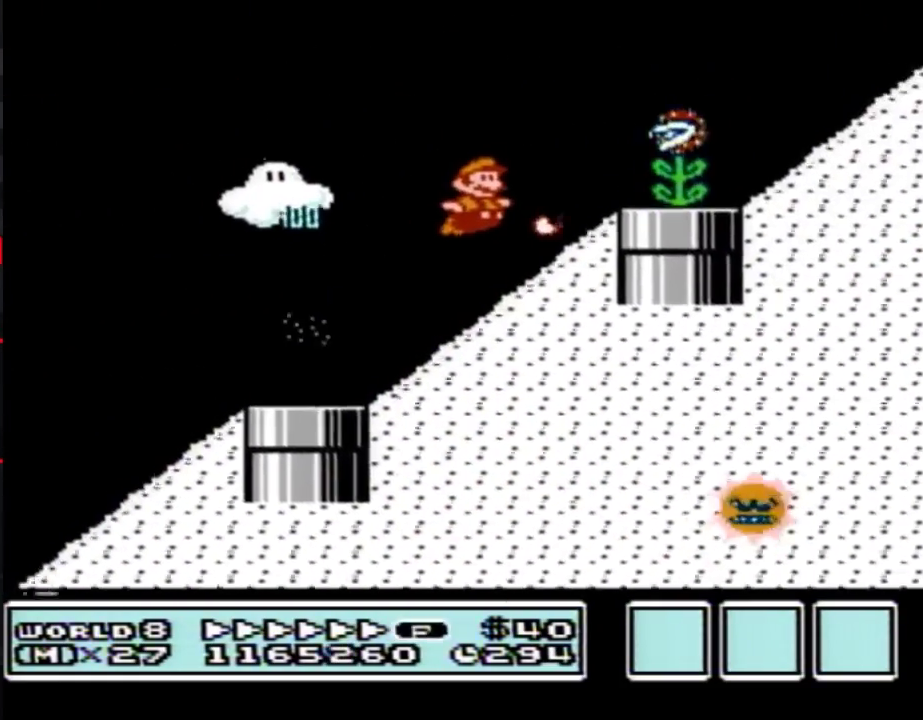
Gameplay with a controller (Nintendo layout); each line is a JSON object with the inputs held at the frame after it. "events" lists button and stick changes between this image and that frame as [ms after this image, input, new state], when the widget could be followed in between. Not read: L3 R3.
{"buttons": ["A", "B", "DPAD_RIGHT"], "events": [[50, "A", "up"], [333, "A", "down"]]}
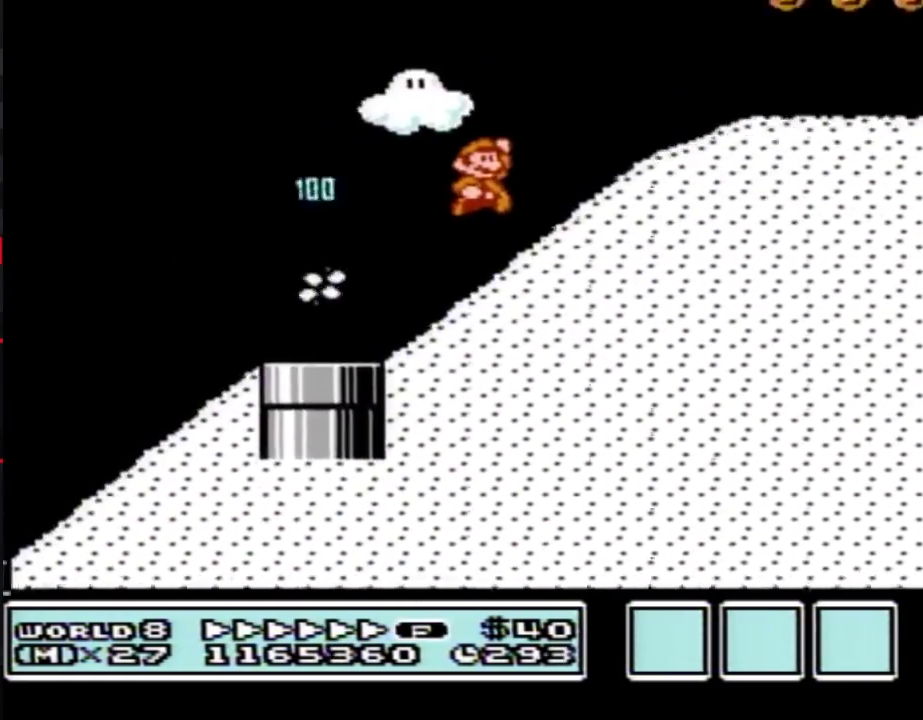
{"buttons": ["B", "DPAD_RIGHT"], "events": [[283, "A", "up"]]}
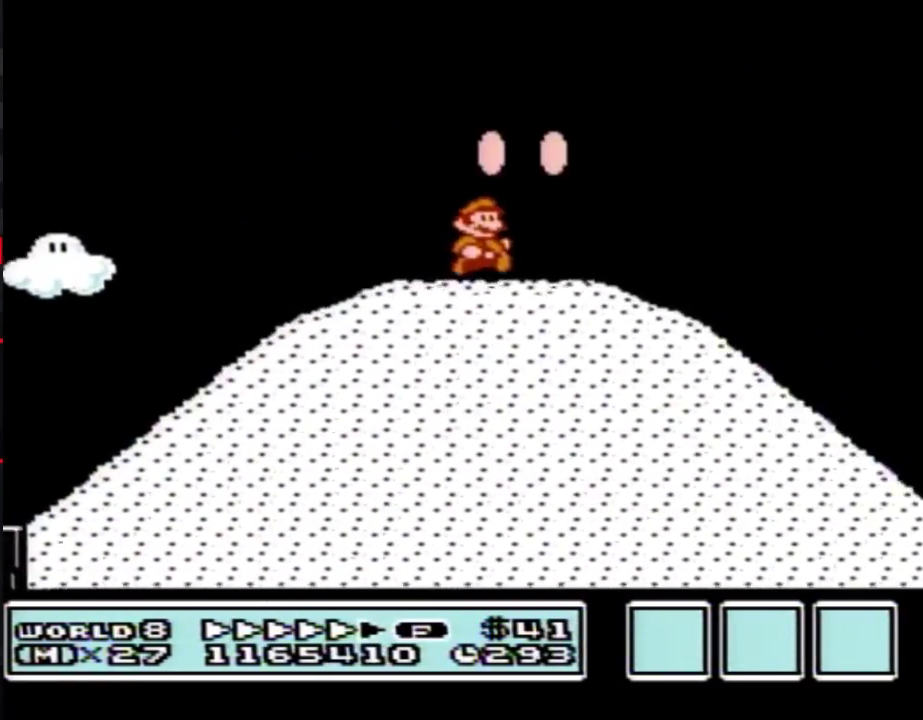
{"buttons": ["B", "DPAD_RIGHT"]}
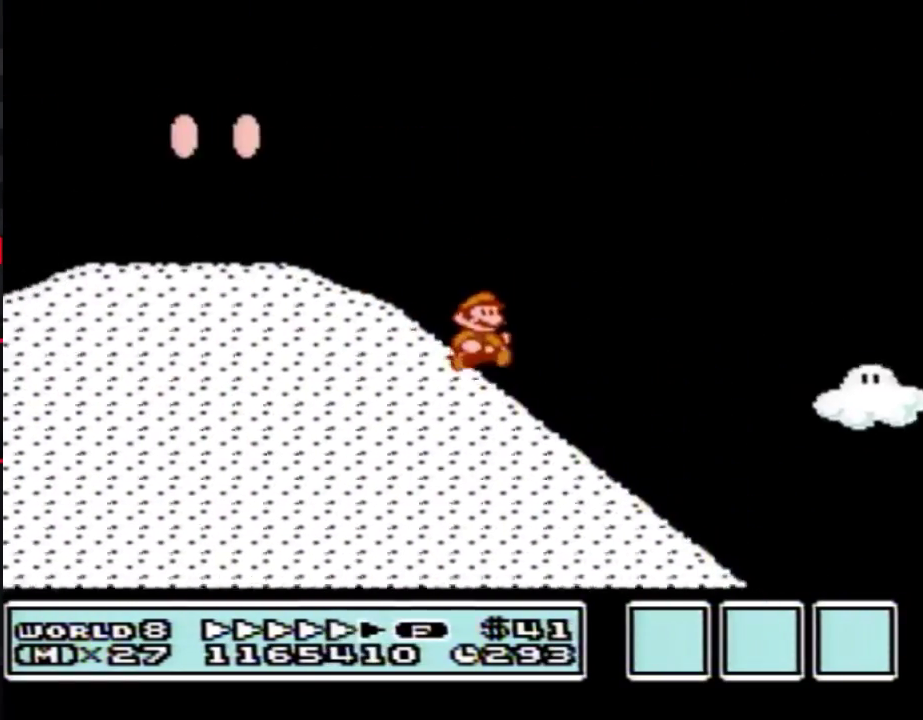
{"buttons": ["B", "DPAD_RIGHT"]}
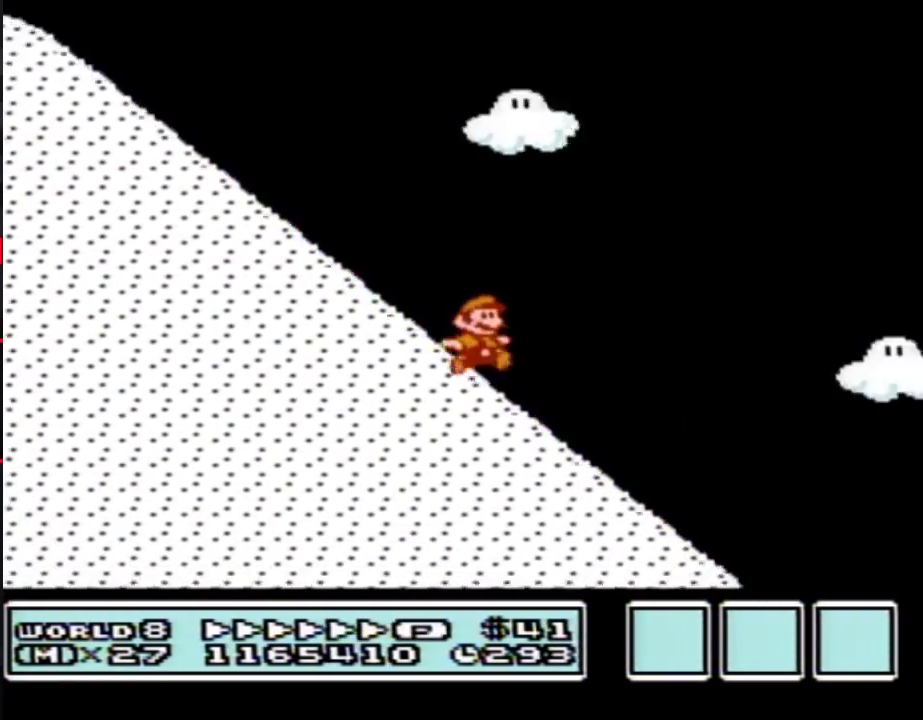
{"buttons": ["B", "DPAD_RIGHT"]}
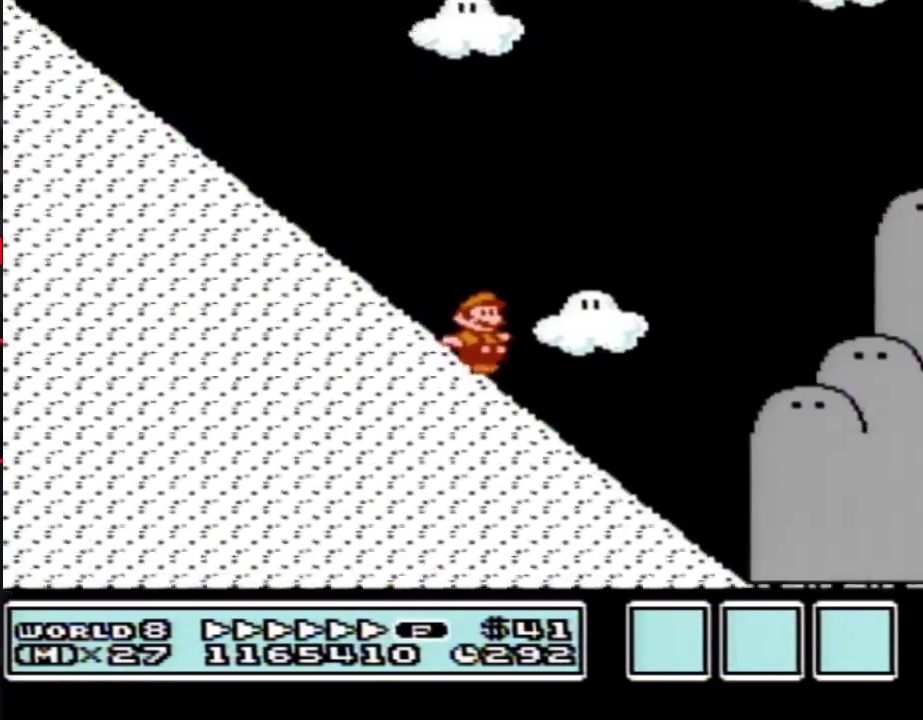
{"buttons": ["B", "DPAD_RIGHT"]}
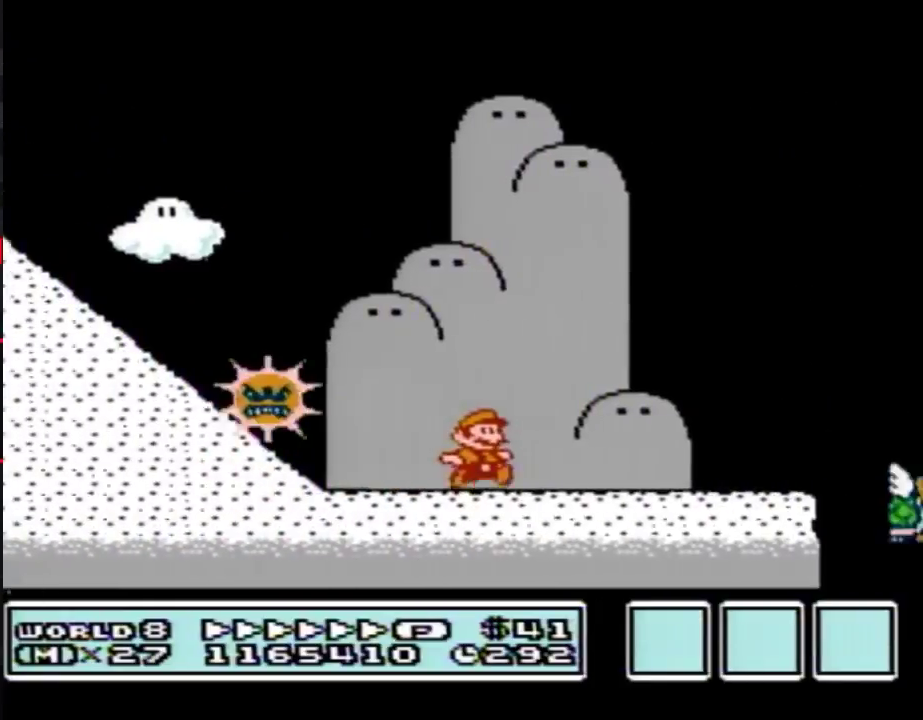
{"buttons": ["A", "B", "DPAD_RIGHT"], "events": [[433, "A", "down"]]}
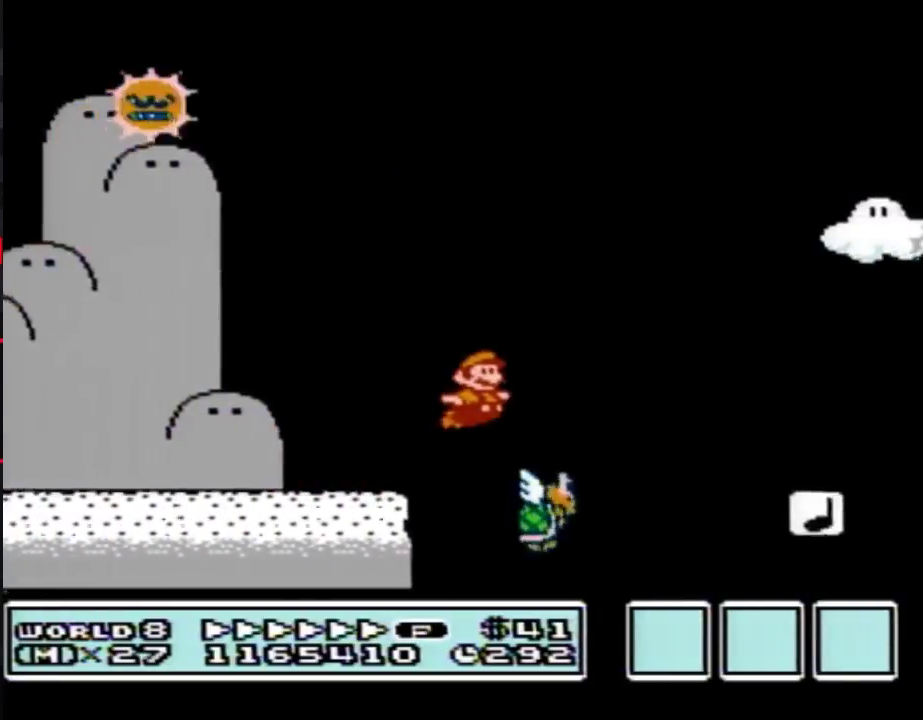
{"buttons": ["A", "B", "DPAD_RIGHT"]}
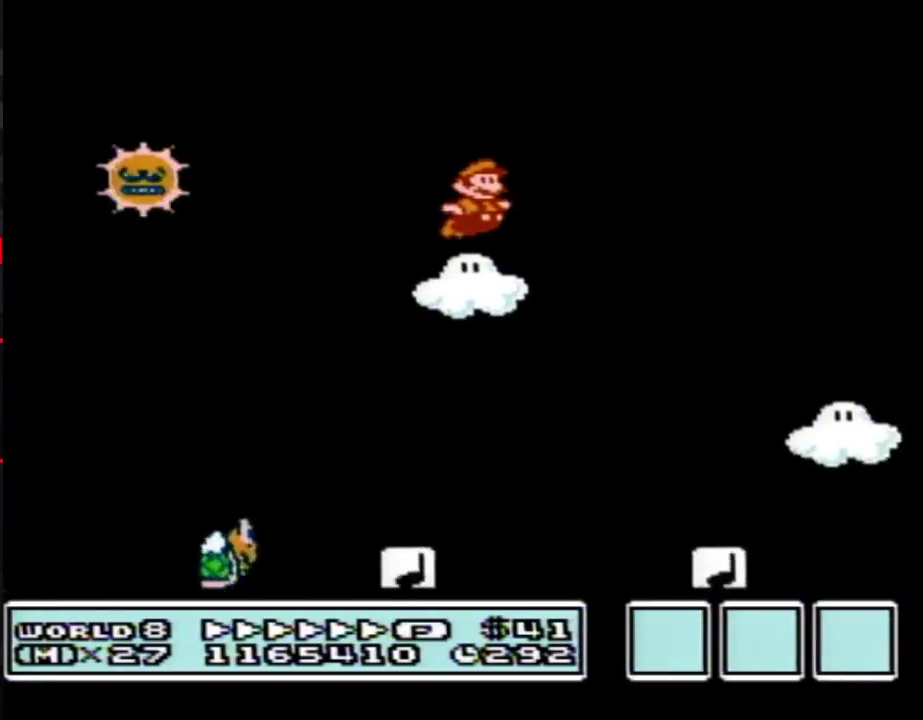
{"buttons": ["A", "B", "DPAD_RIGHT"]}
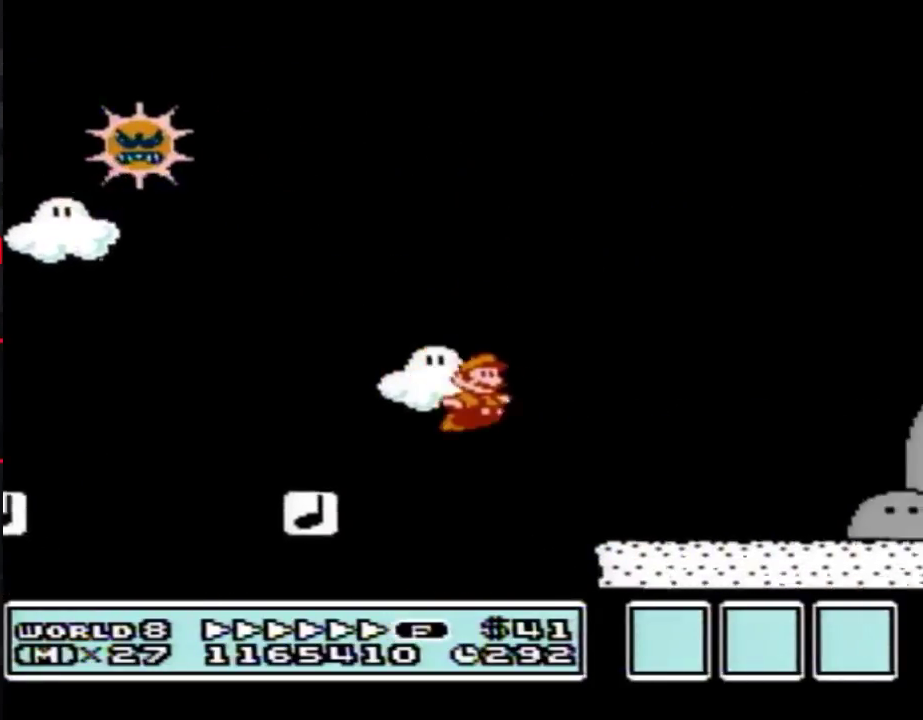
{"buttons": ["B", "DPAD_RIGHT"], "events": [[117, "A", "up"]]}
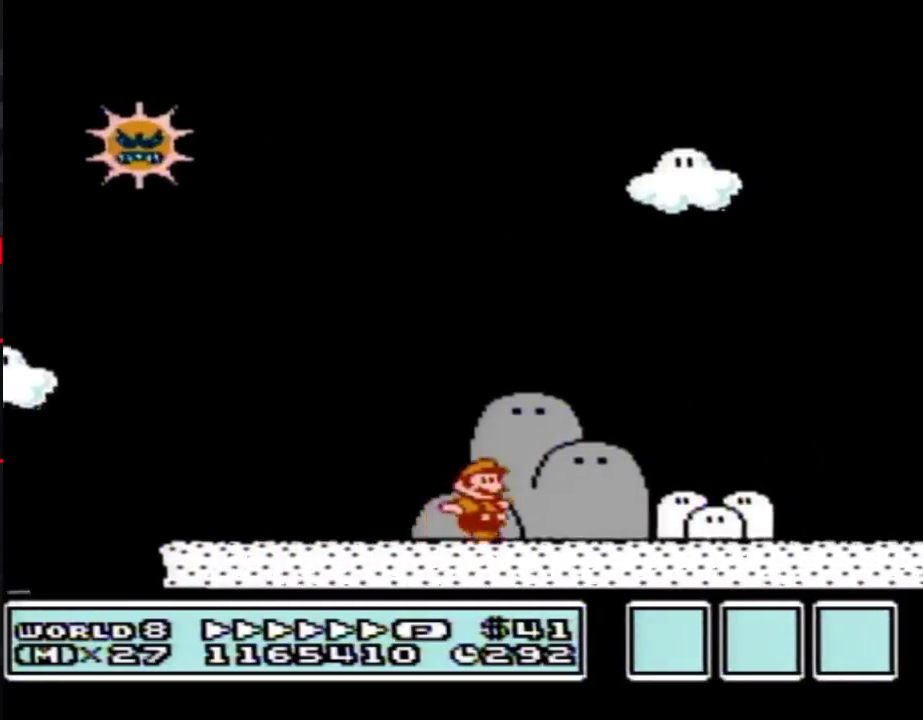
{"buttons": ["B", "DPAD_RIGHT"]}
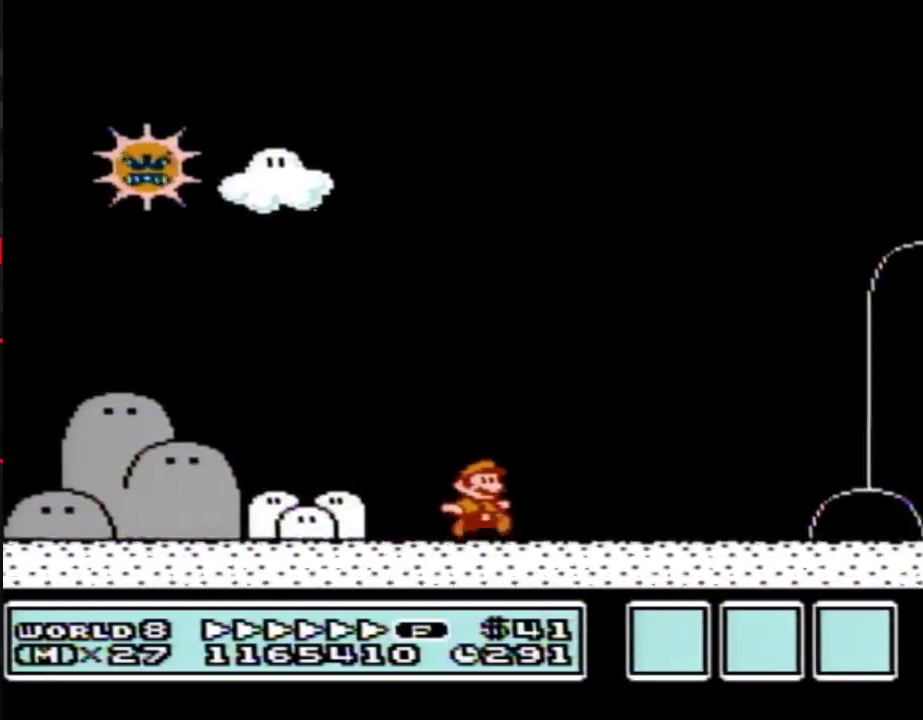
{"buttons": ["B", "DPAD_RIGHT"]}
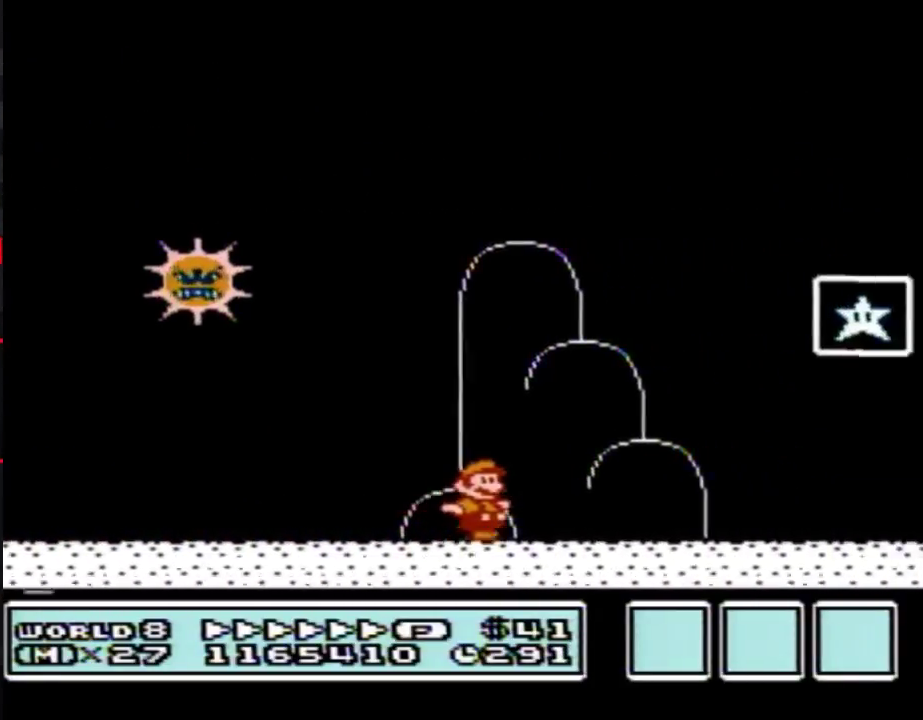
{"buttons": [], "events": [[83, "A", "down"], [317, "A", "up"], [333, "B", "up"], [367, "B", "down"], [400, "B", "up"], [467, "DPAD_RIGHT", "up"]]}